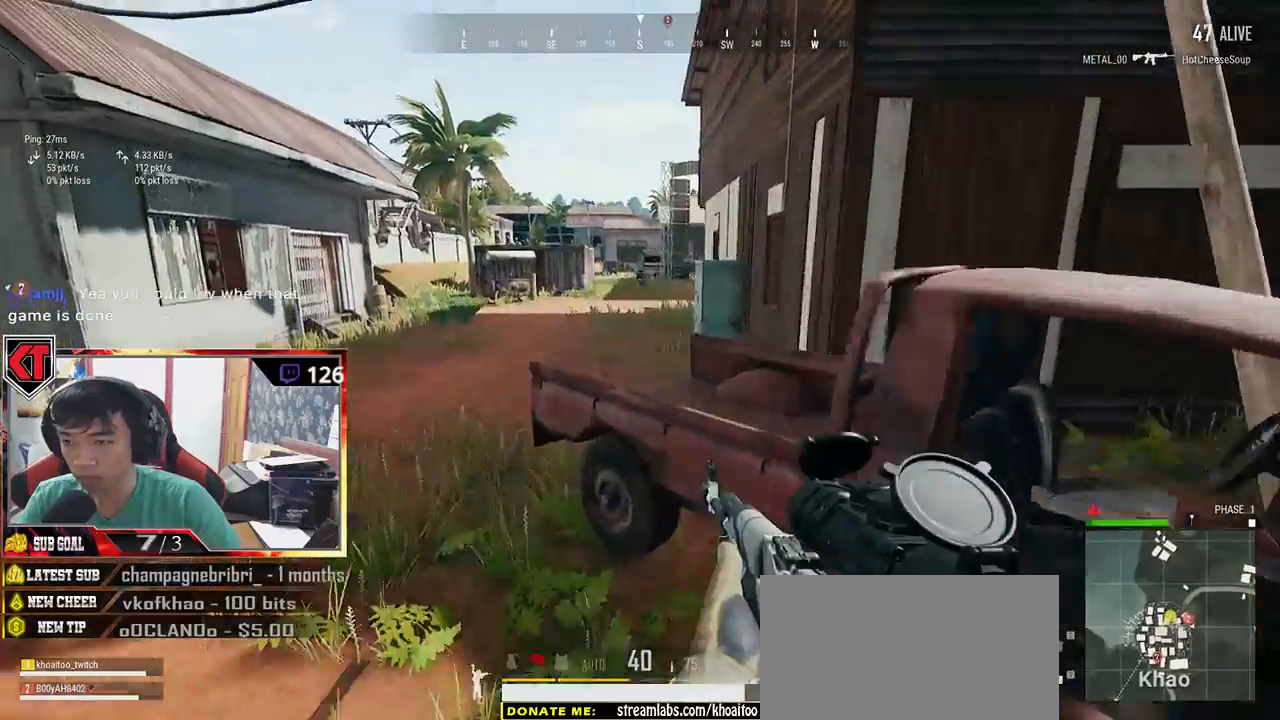
Gameplay with keyboard and mouse; each line is a JSON object with the keys and mouse buttons held at the frame after it. "events" lists presses ("down") and releases ("up") of "a", "c", "ctrl", "d", "e", "f", "q", "r", "s", "shift", "space", "tab", "v", "w", "x", "z", "mouse_left", "mouse_wheel", "mouse_right", "mouse_mb4" and "mouse_mb5" between this image and that frame as [ms after this image, input, new state], when the widget could be followed in between. "mouse_left", "mouse_wheel", "mouse_right", "mouse_mb4", "mouse_mb5" = the "left", "wheel", "right", "mb4", "mb5" buttons of the "mouse" list. No other keys are recorded. "wheel" means that the mouse wheel is clicked or scrolled. Mouse movement is not recorded.
{"keys": ["shift", "w"], "mouse": [], "events": []}
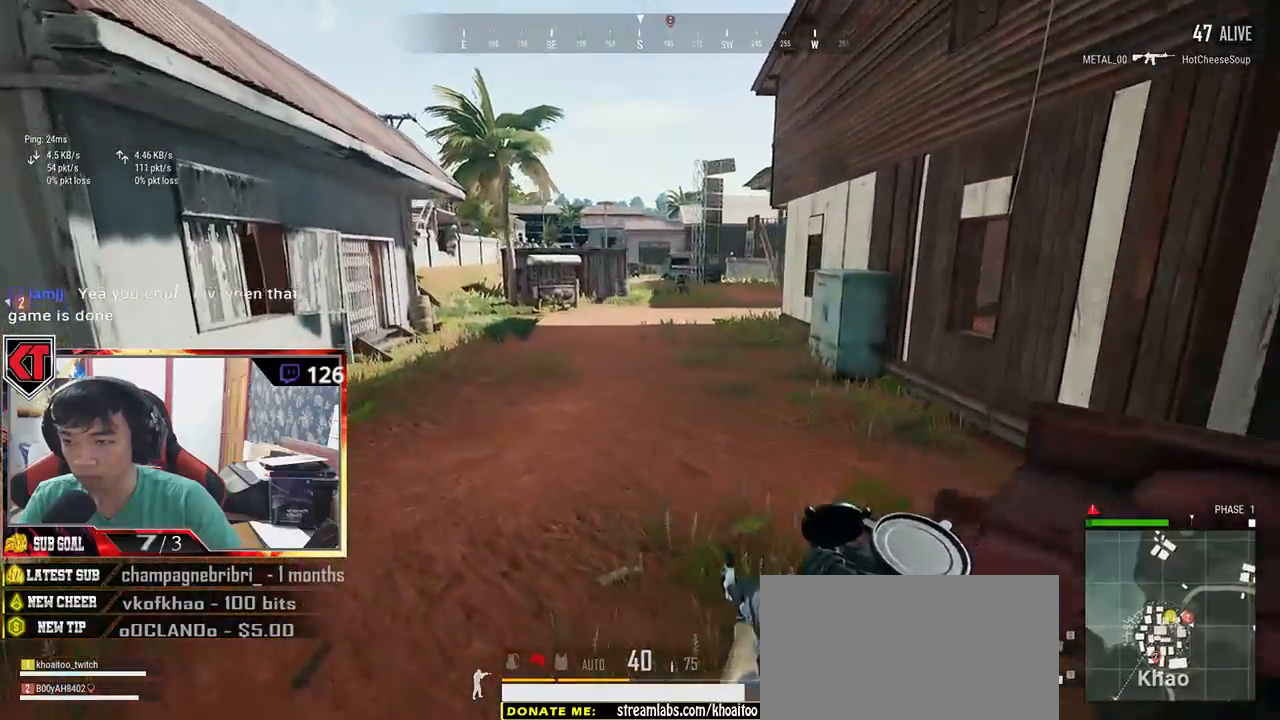
{"keys": ["shift", "w"], "mouse": [], "events": []}
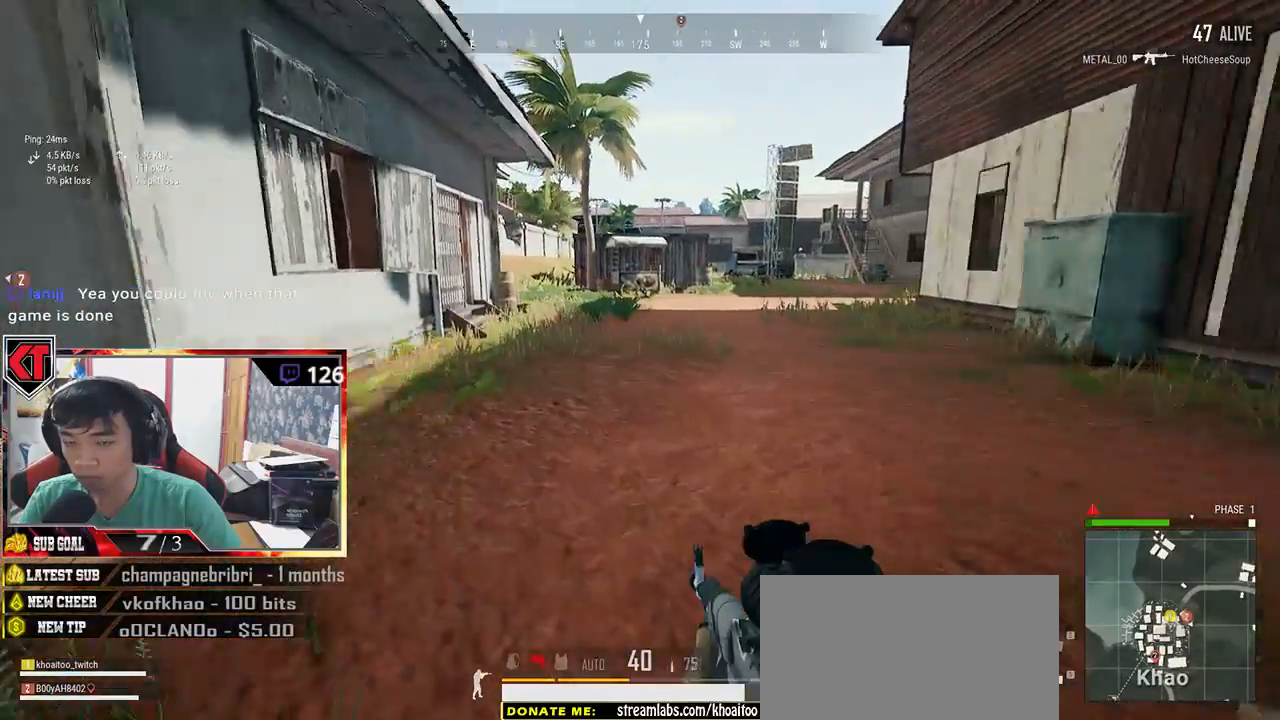
{"keys": ["shift", "w"], "mouse": [], "events": []}
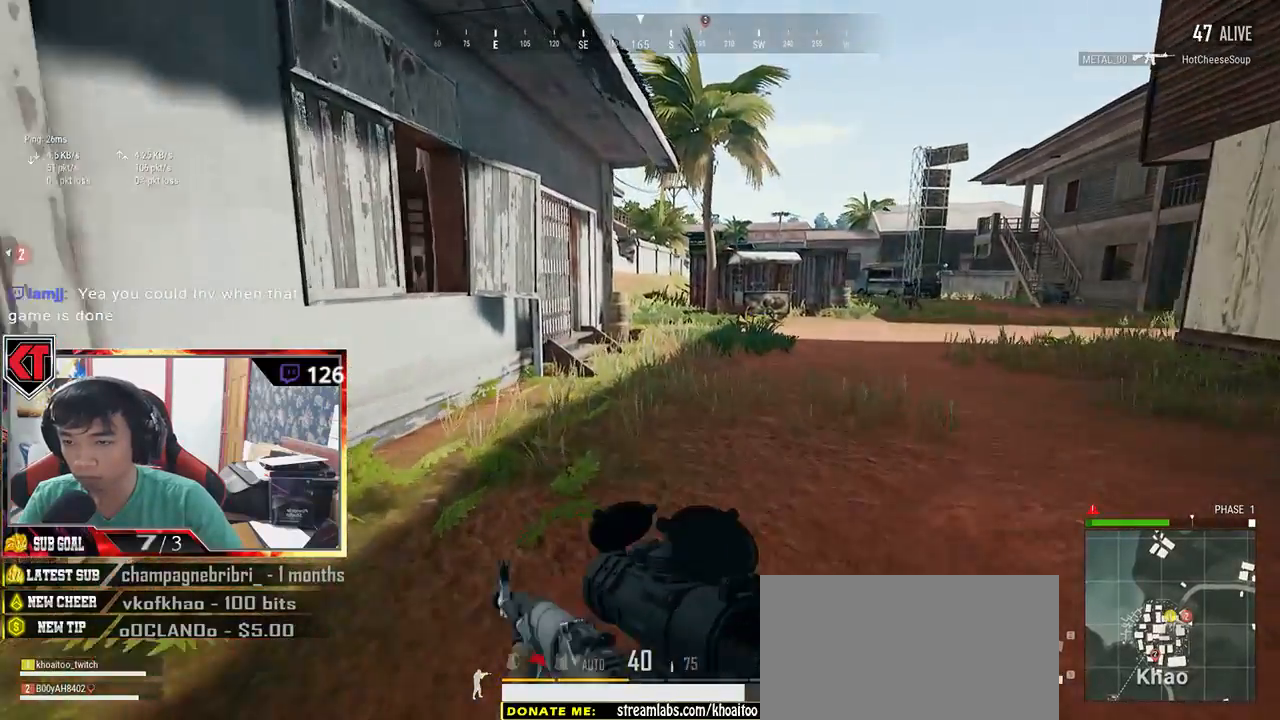
{"keys": ["shift", "w"], "mouse": [], "events": []}
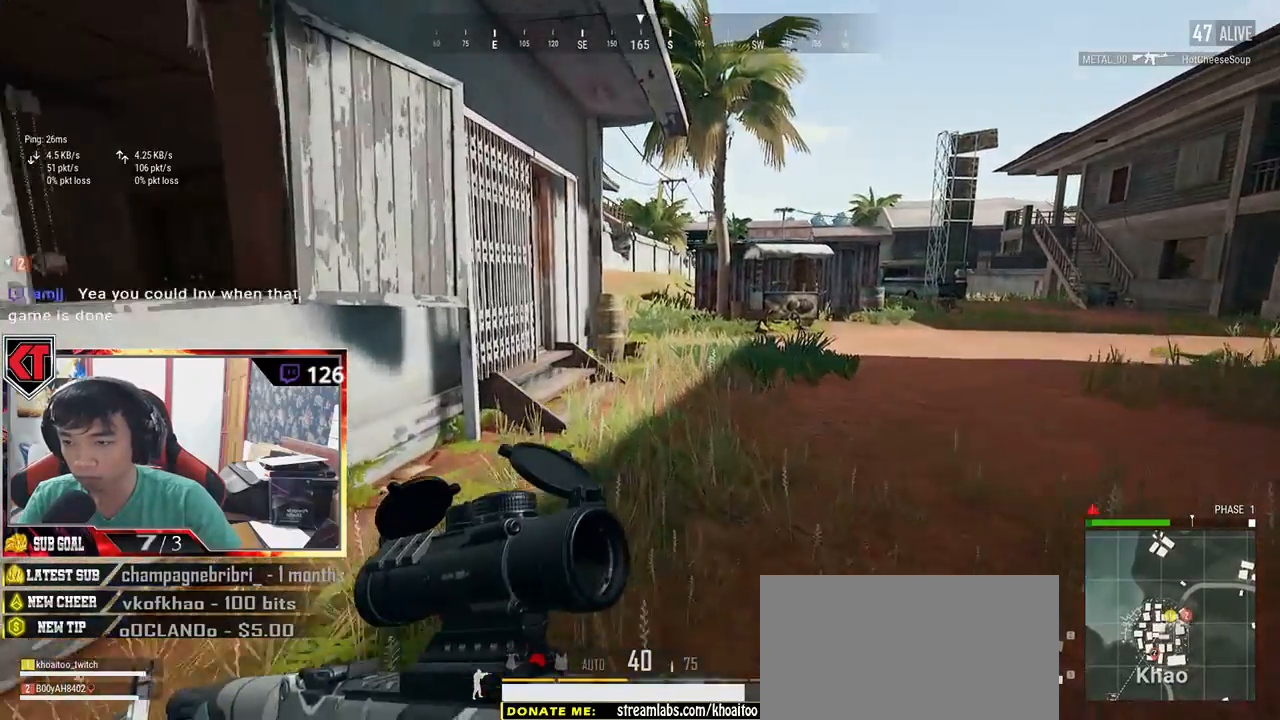
{"keys": ["shift", "w"], "mouse": [], "events": []}
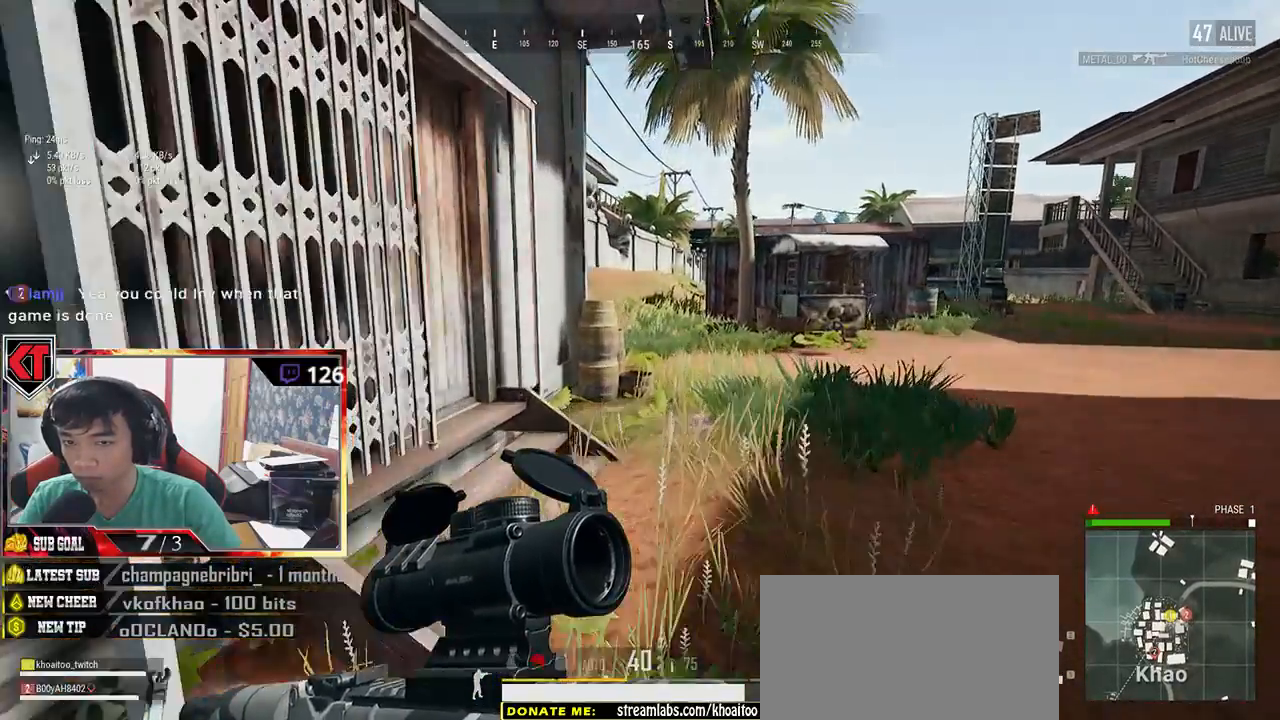
{"keys": ["a"], "mouse": [], "events": [[217, "shift", "up"], [317, "f", "down"], [434, "f", "up"], [434, "w", "up"], [500, "a", "down"]]}
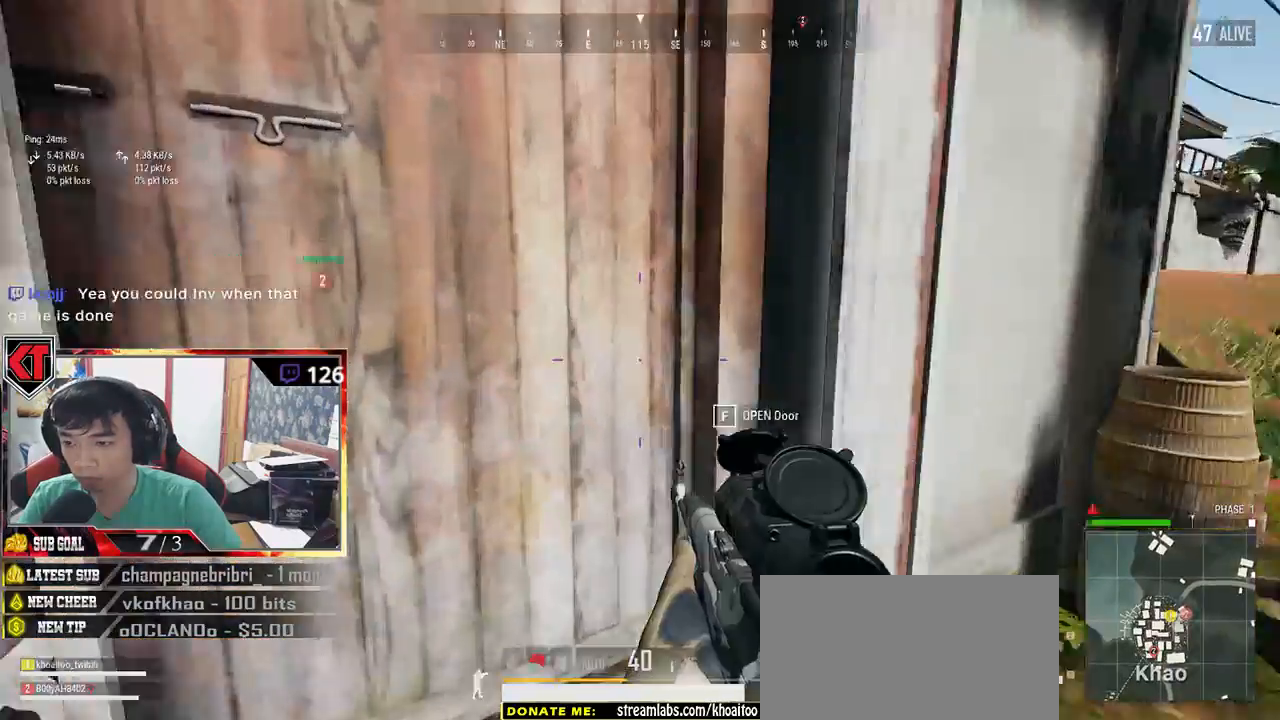
{"keys": ["f", "w"], "mouse": [], "events": [[184, "a", "up"], [184, "w", "down"], [500, "f", "down"]]}
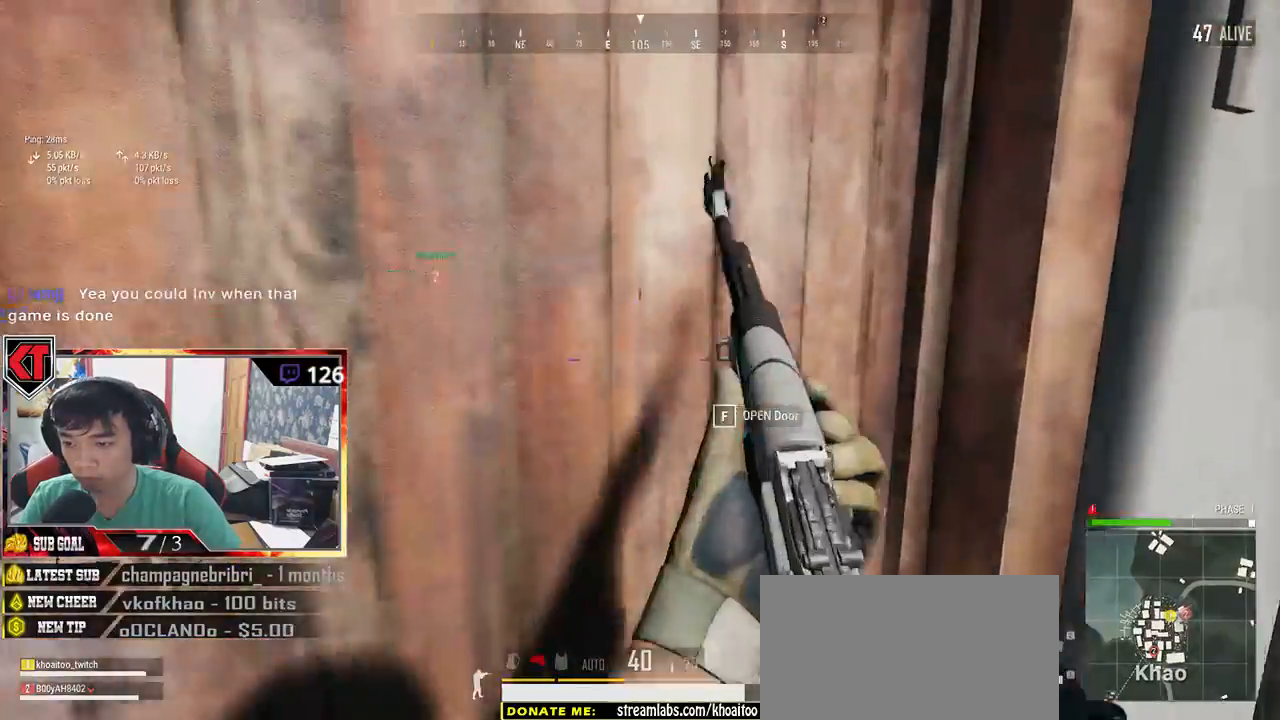
{"keys": ["w"], "mouse": [], "events": [[84, "f", "up"]]}
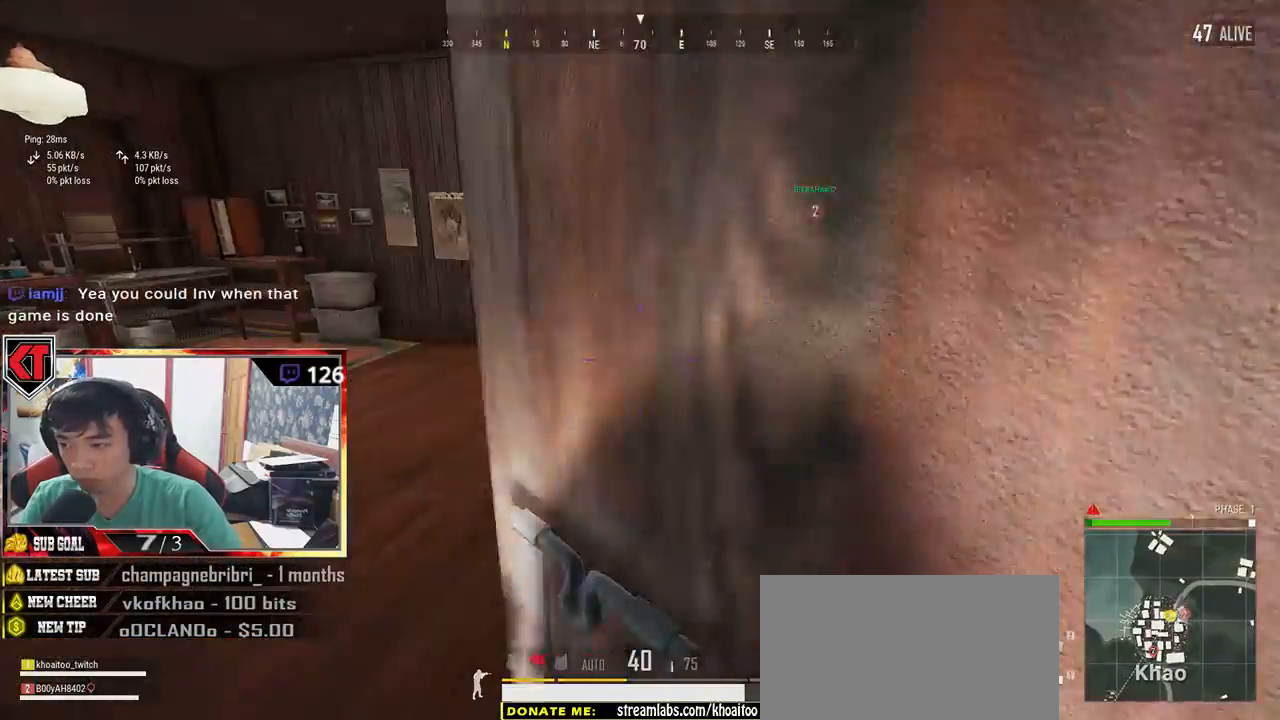
{"keys": ["a", "w"], "mouse": [], "events": [[217, "a", "down"]]}
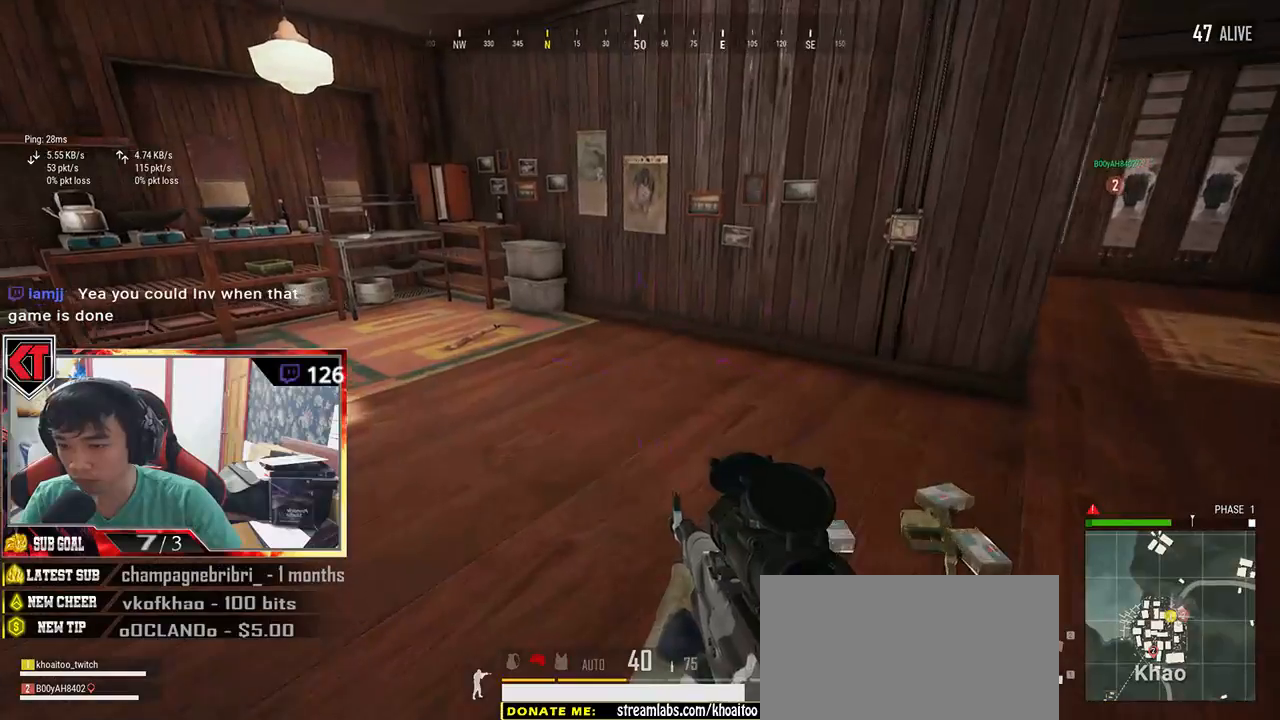
{"keys": ["shift", "w"], "mouse": [], "events": [[150, "a", "up"], [450, "shift", "down"]]}
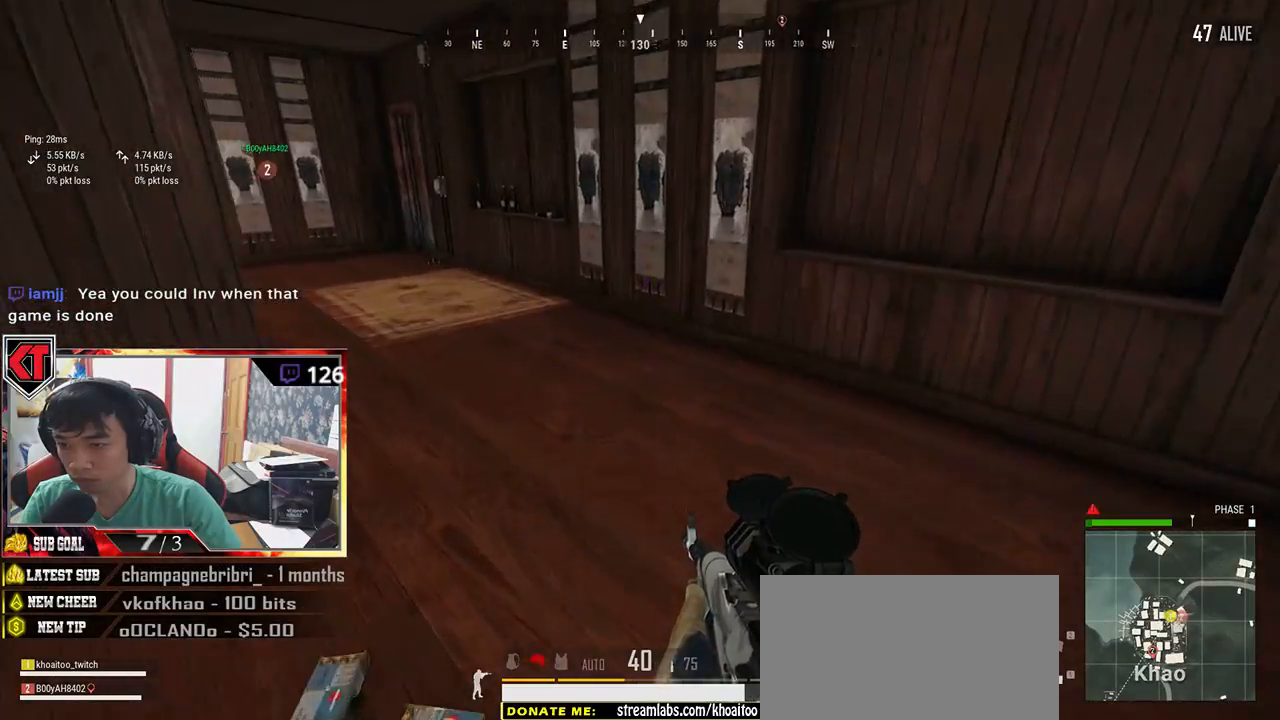
{"keys": ["d", "w"], "mouse": [], "events": [[117, "d", "down"], [484, "shift", "up"]]}
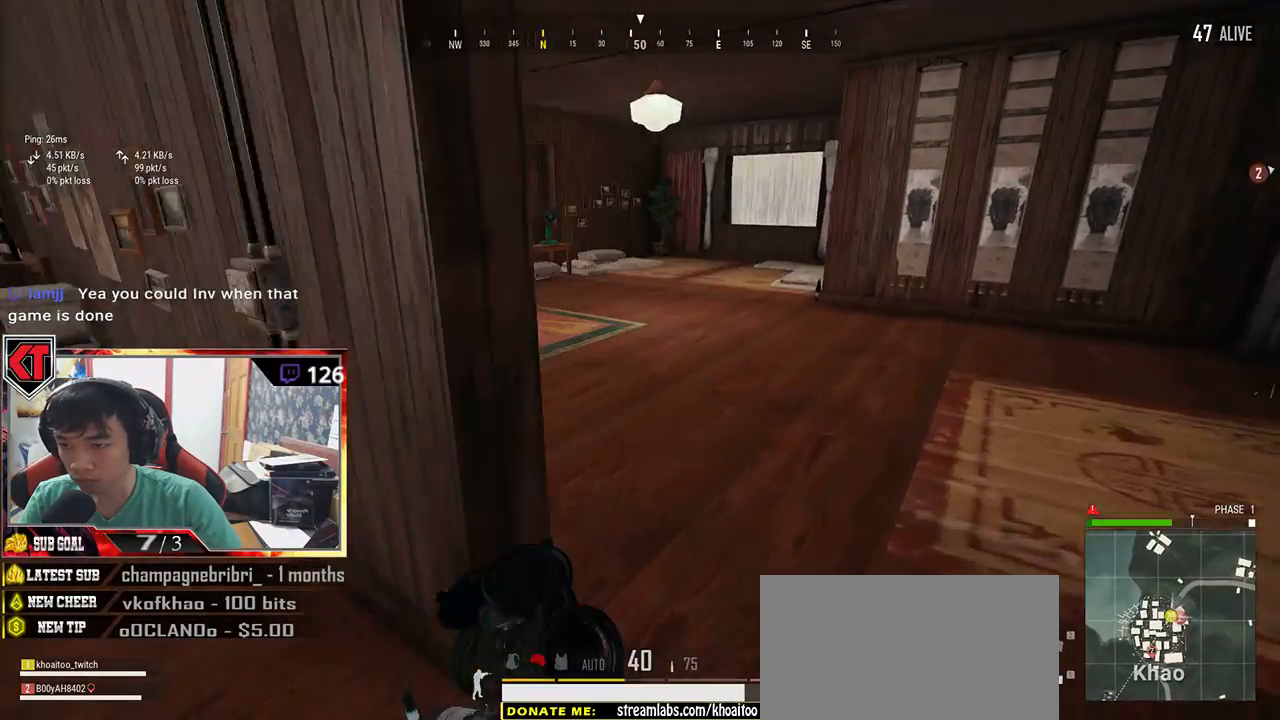
{"keys": ["a", "w"], "mouse": [], "events": [[100, "d", "up"], [250, "a", "down"]]}
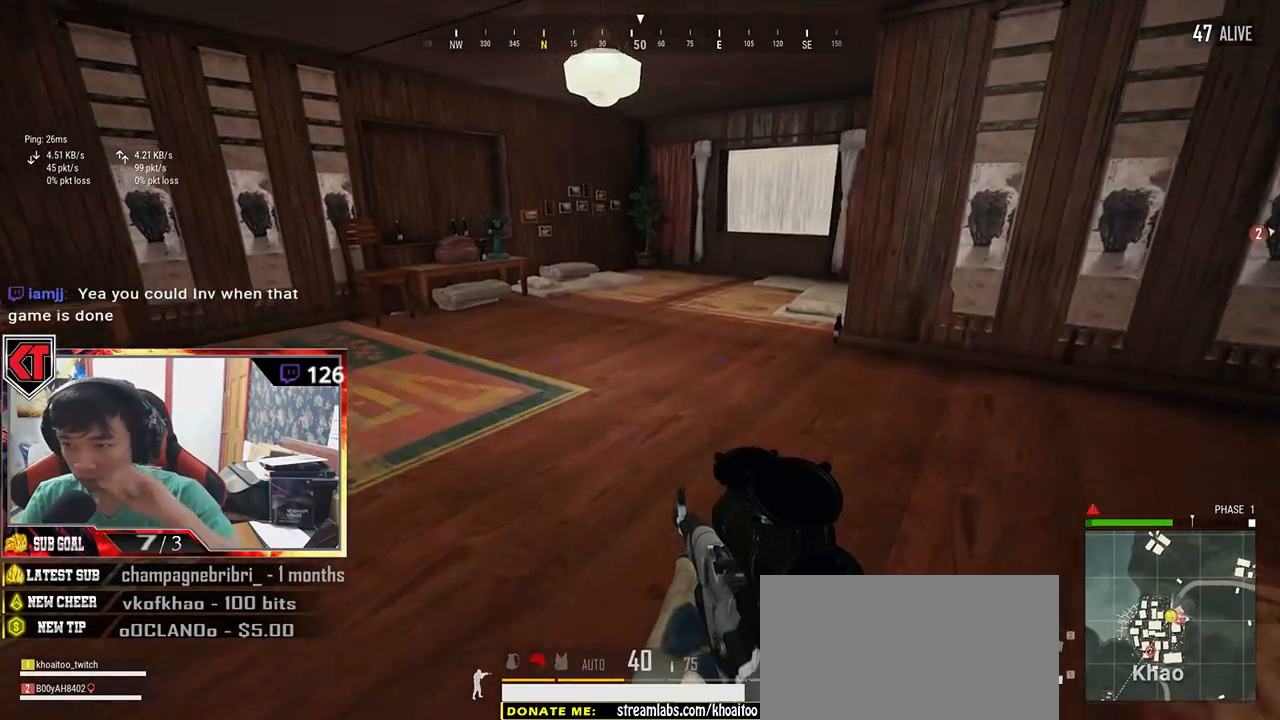
{"keys": ["w"], "mouse": [], "events": [[50, "a", "up"]]}
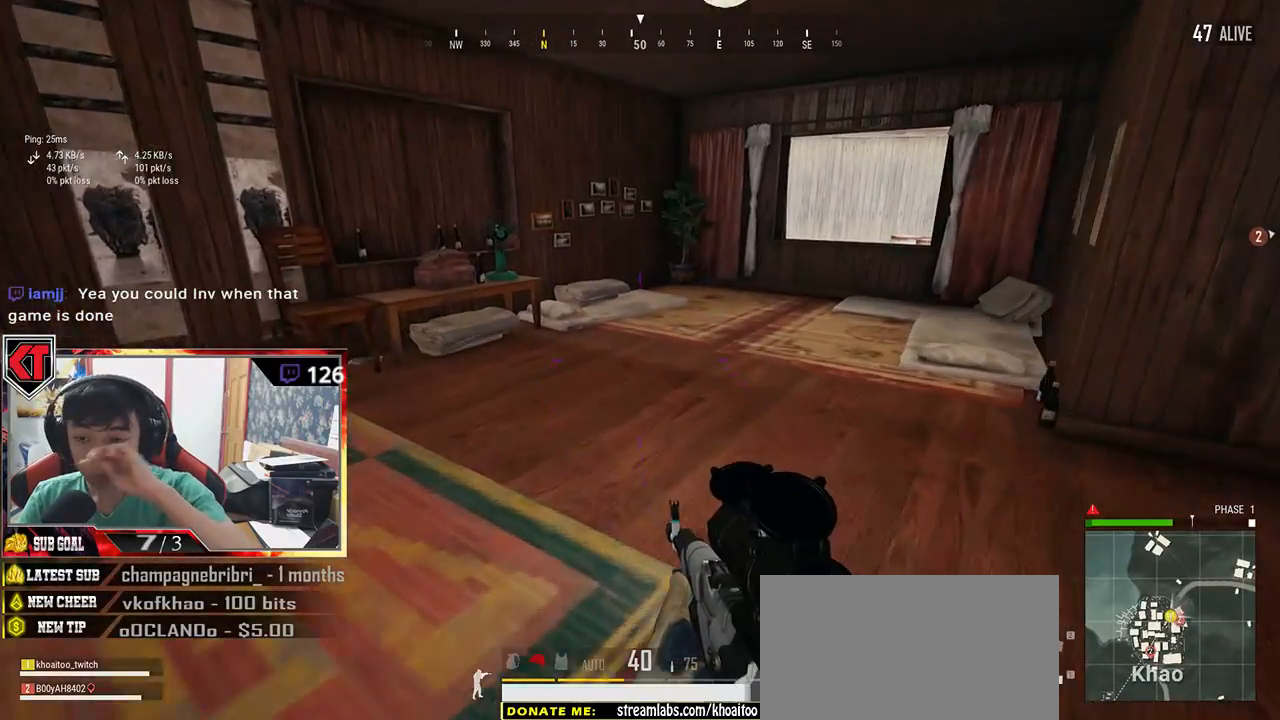
{"keys": ["d", "s"], "mouse": [], "events": [[67, "d", "down"], [67, "w", "up"], [300, "s", "down"]]}
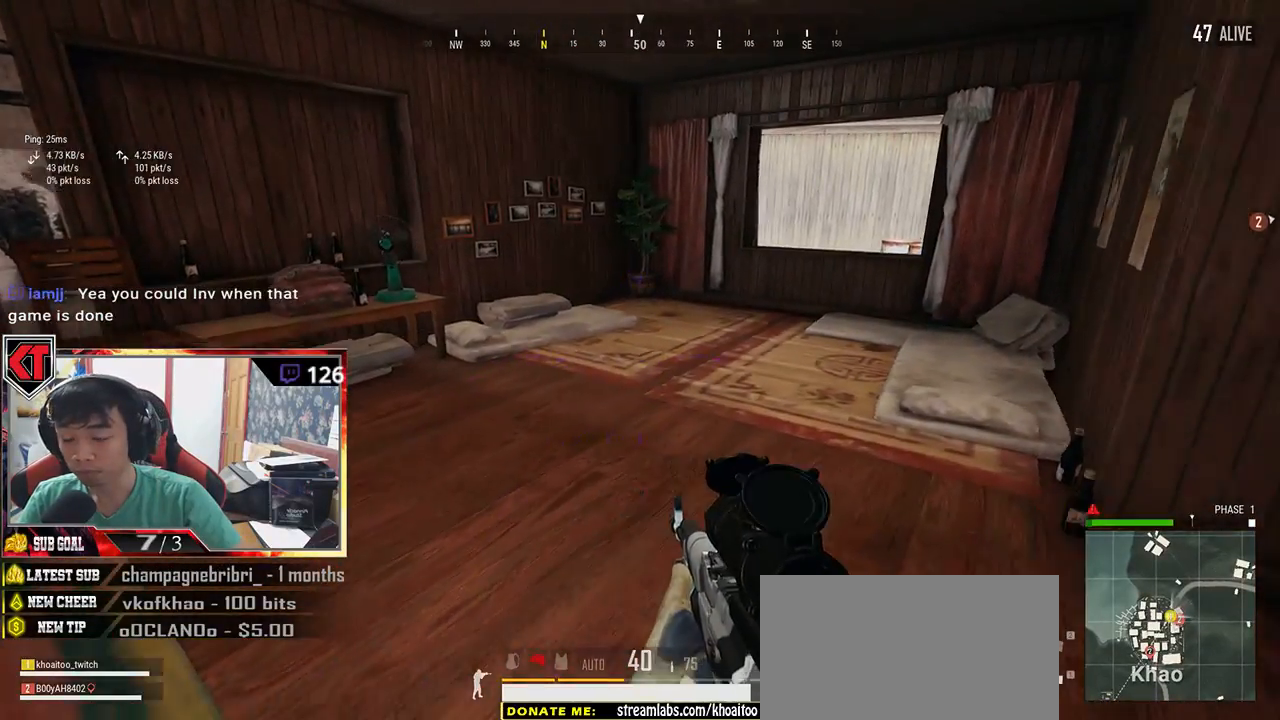
{"keys": ["shift", "w"], "mouse": [], "events": [[34, "s", "up"], [150, "w", "down"], [234, "d", "up"], [350, "shift", "down"]]}
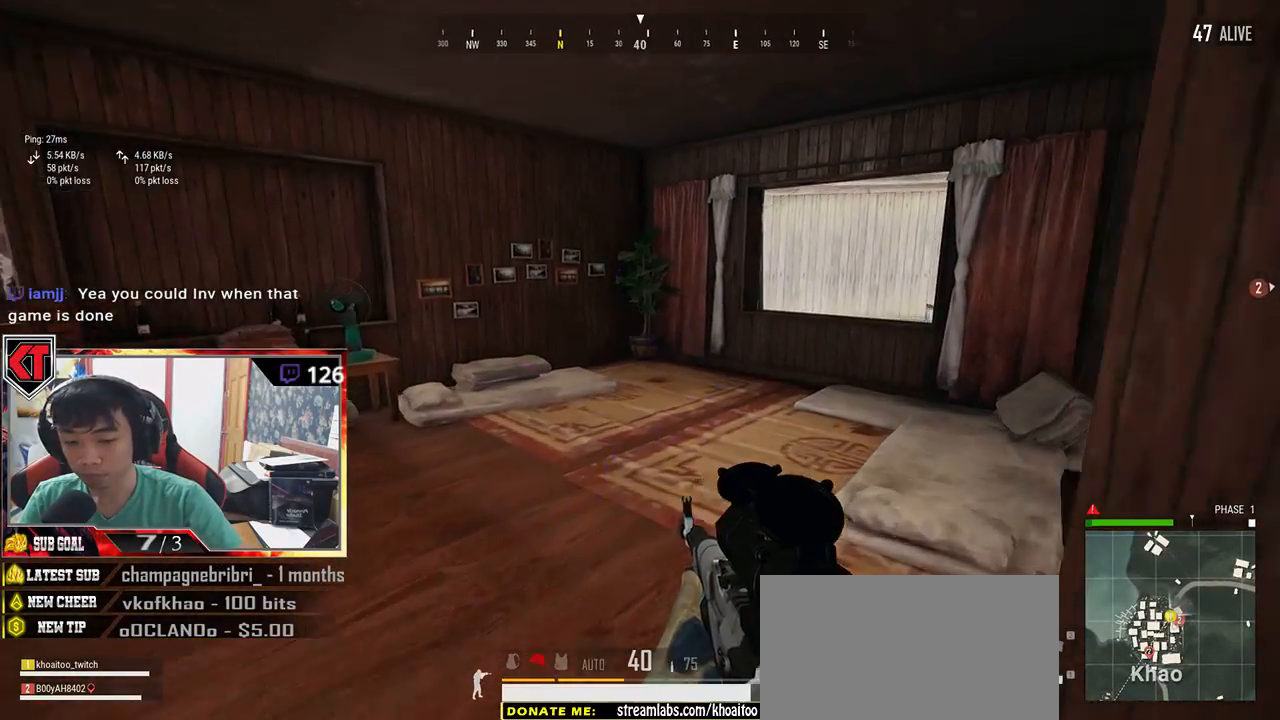
{"keys": ["shift", "w"], "mouse": [], "events": []}
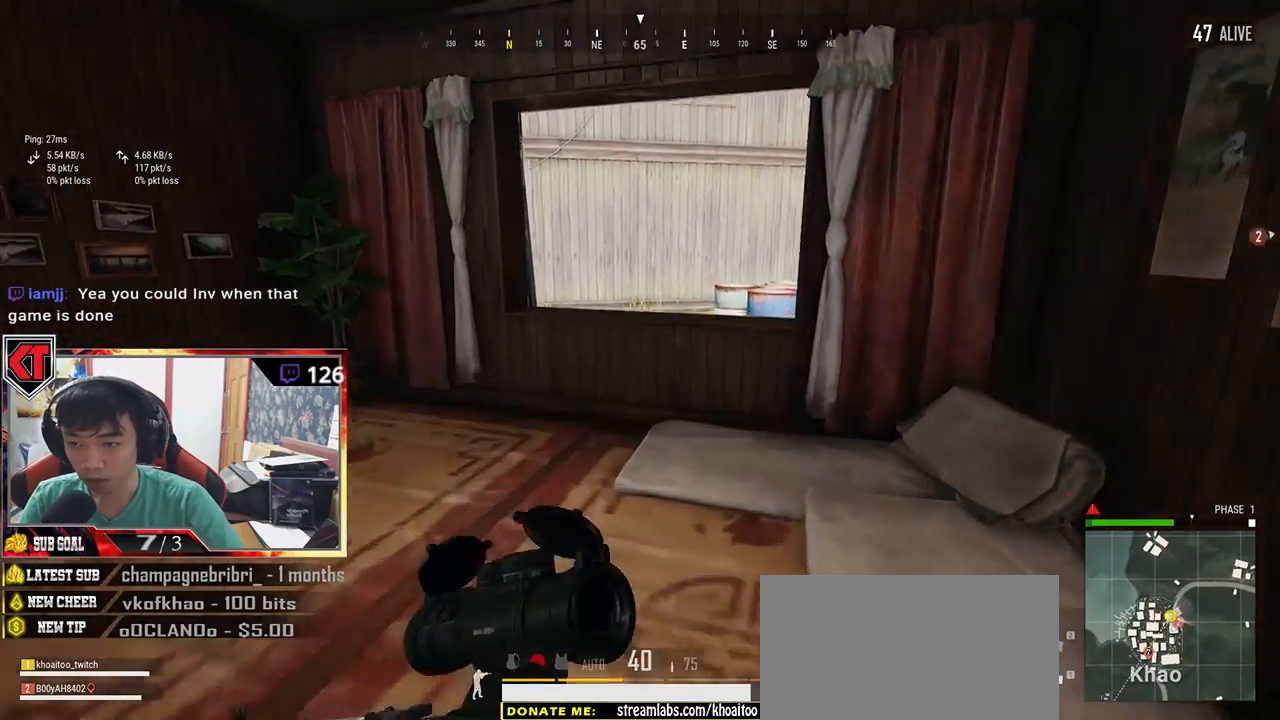
{"keys": ["c", "shift", "w"], "mouse": [], "events": [[317, "c", "down"], [400, "c", "up"], [500, "c", "down"]]}
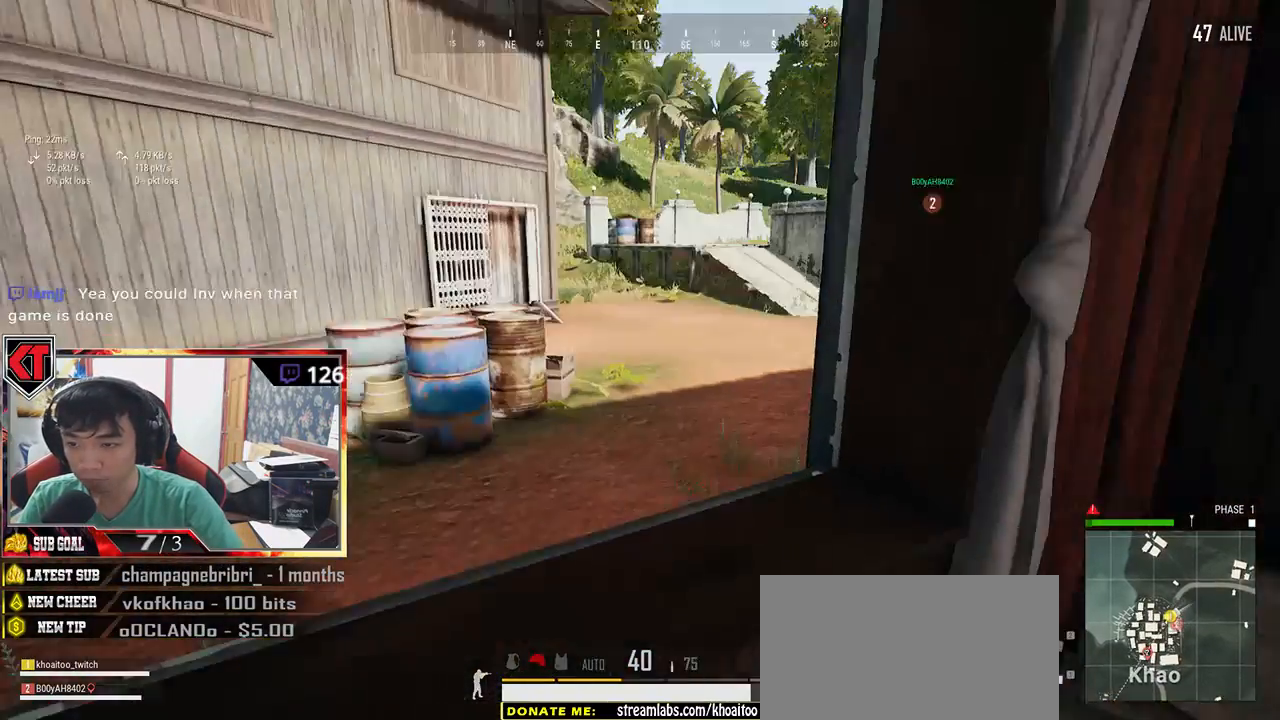
{"keys": ["shift", "w"], "mouse": [], "events": [[117, "c", "up"]]}
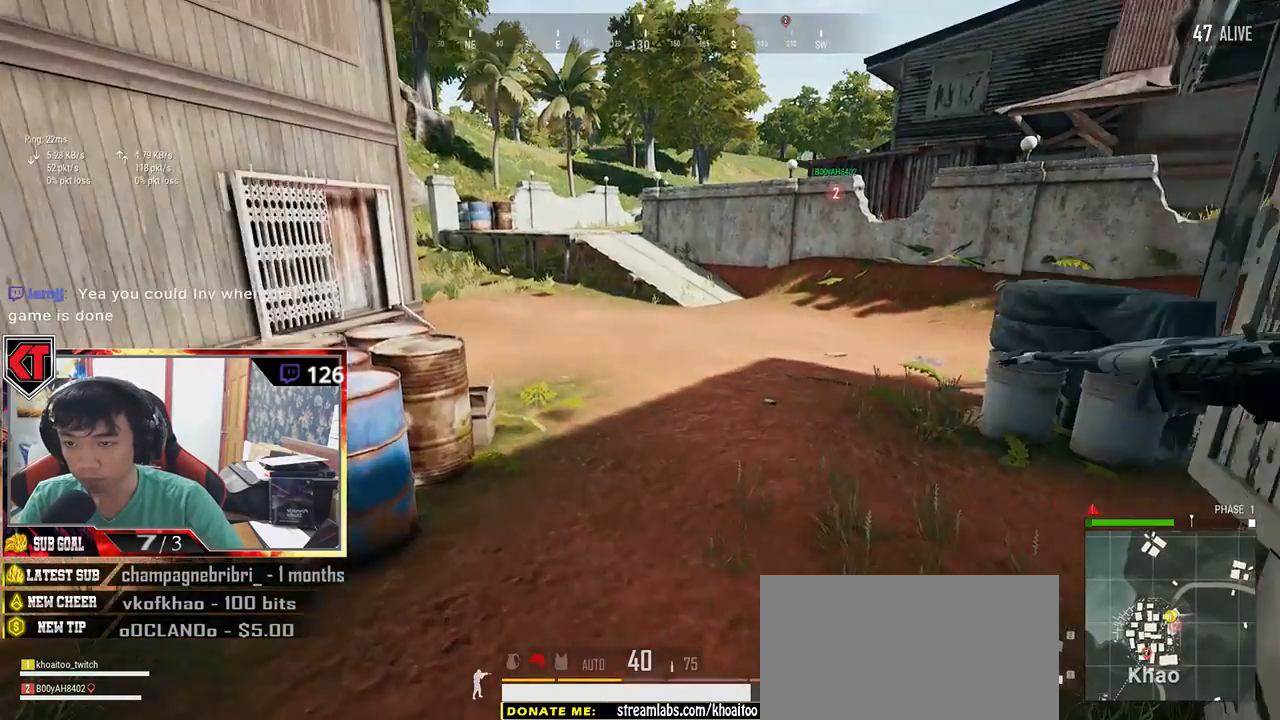
{"keys": ["shift", "w"], "mouse": [], "events": []}
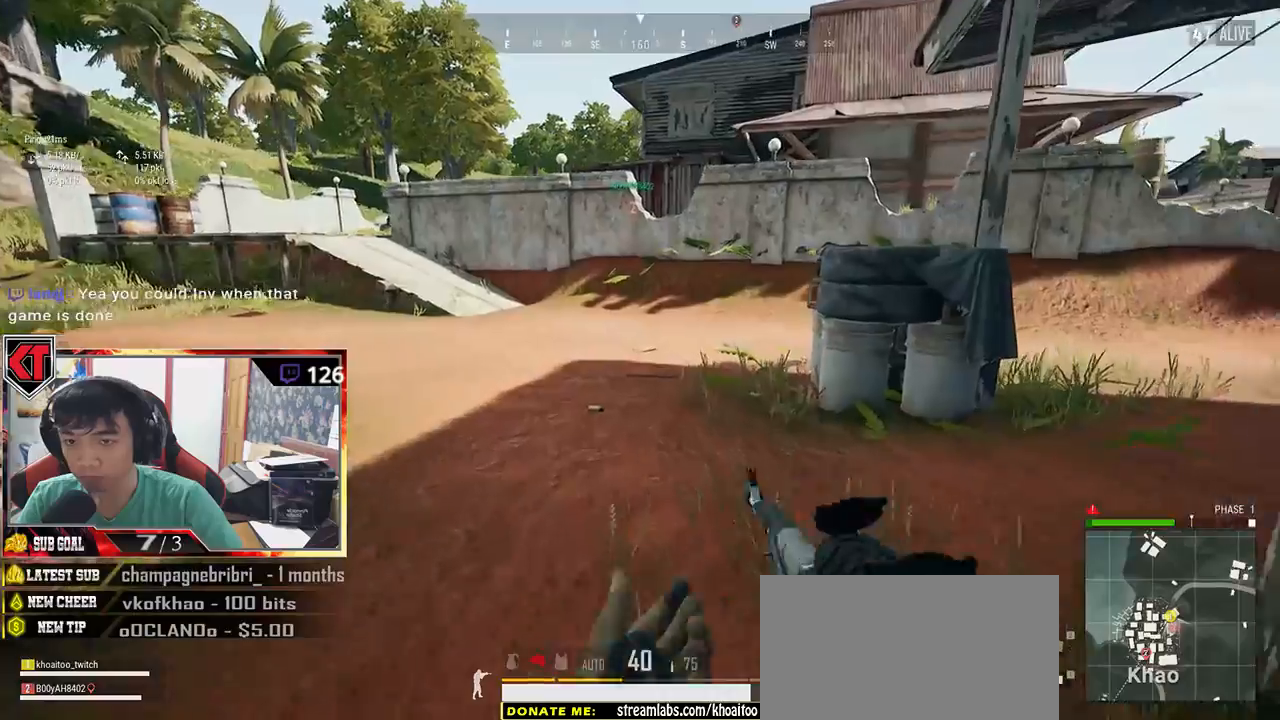
{"keys": ["shift", "w"], "mouse": [], "events": []}
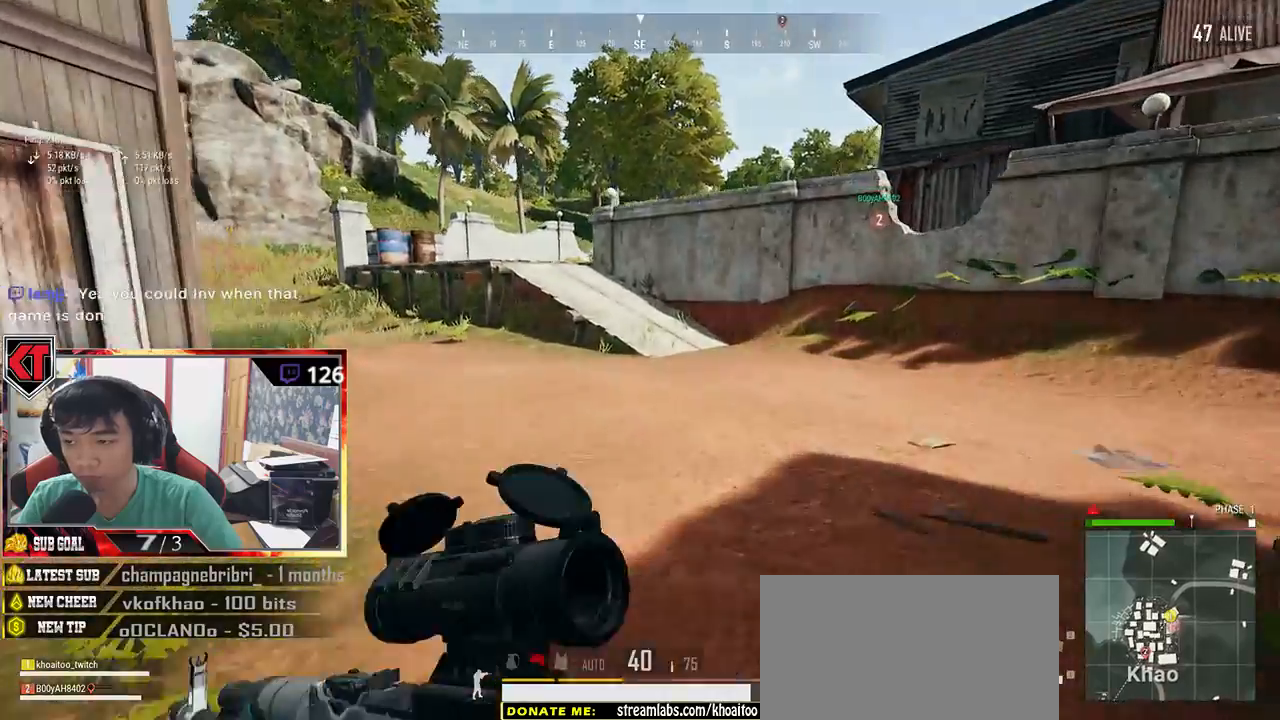
{"keys": ["shift", "w"], "mouse": [], "events": []}
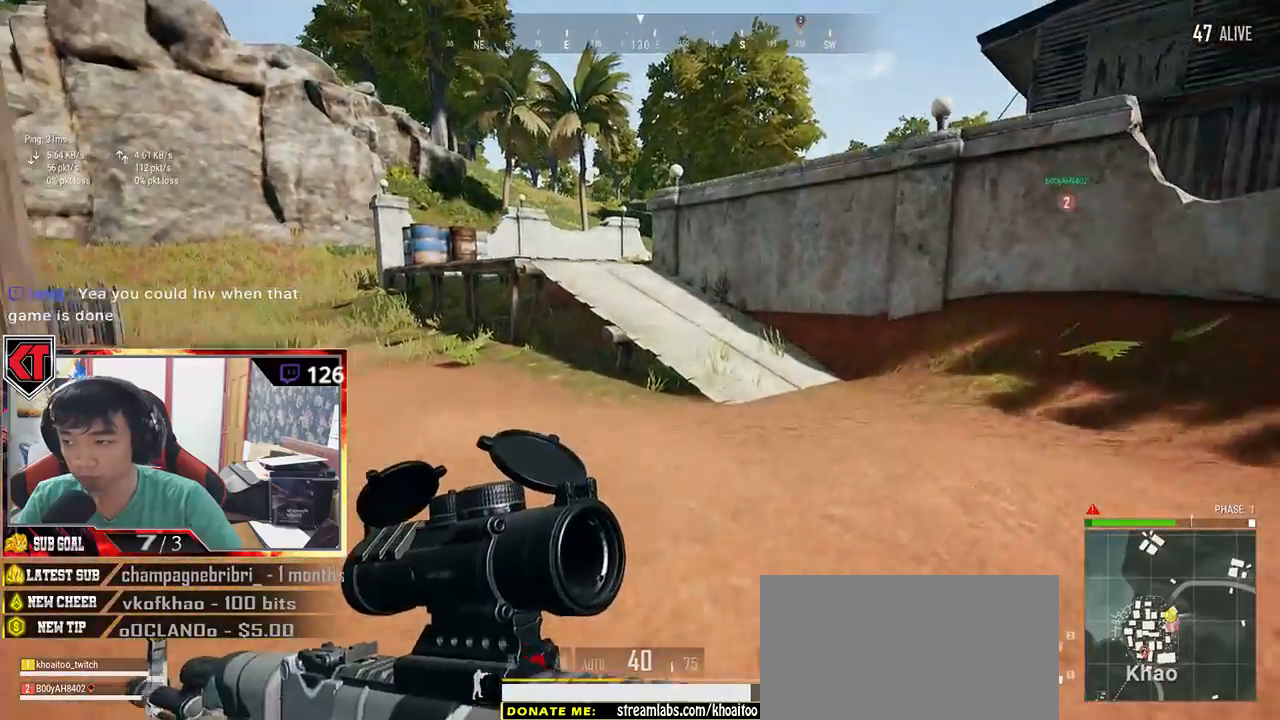
{"keys": ["shift", "w"], "mouse": [], "events": []}